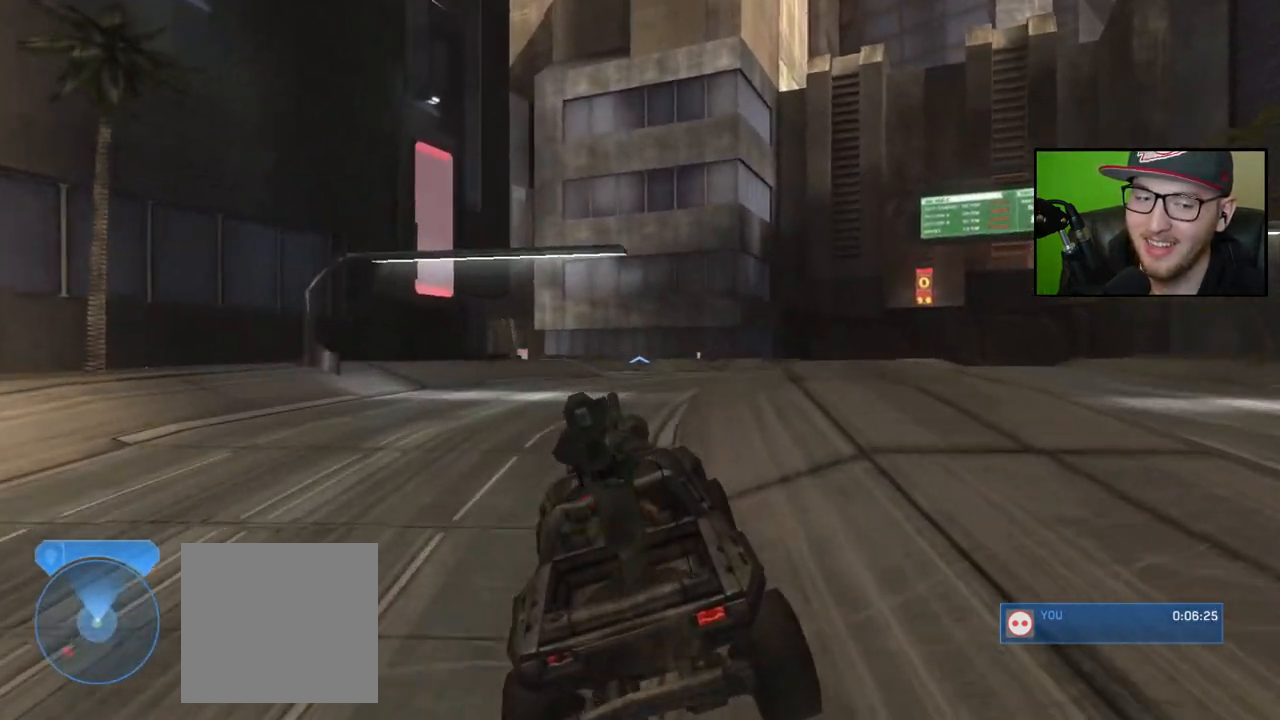
Gameplay with a controller (Xbox layout); each line is a JSON object with the inputs held at the frame after it. "events" lists button and stick changes between this image and that frame as [ms after this image, input, new state], when the widget could be followed in between.
{"buttons": [], "left_stick": "up", "right_stick": "center", "events": [[450, "right_stick", "center"]]}
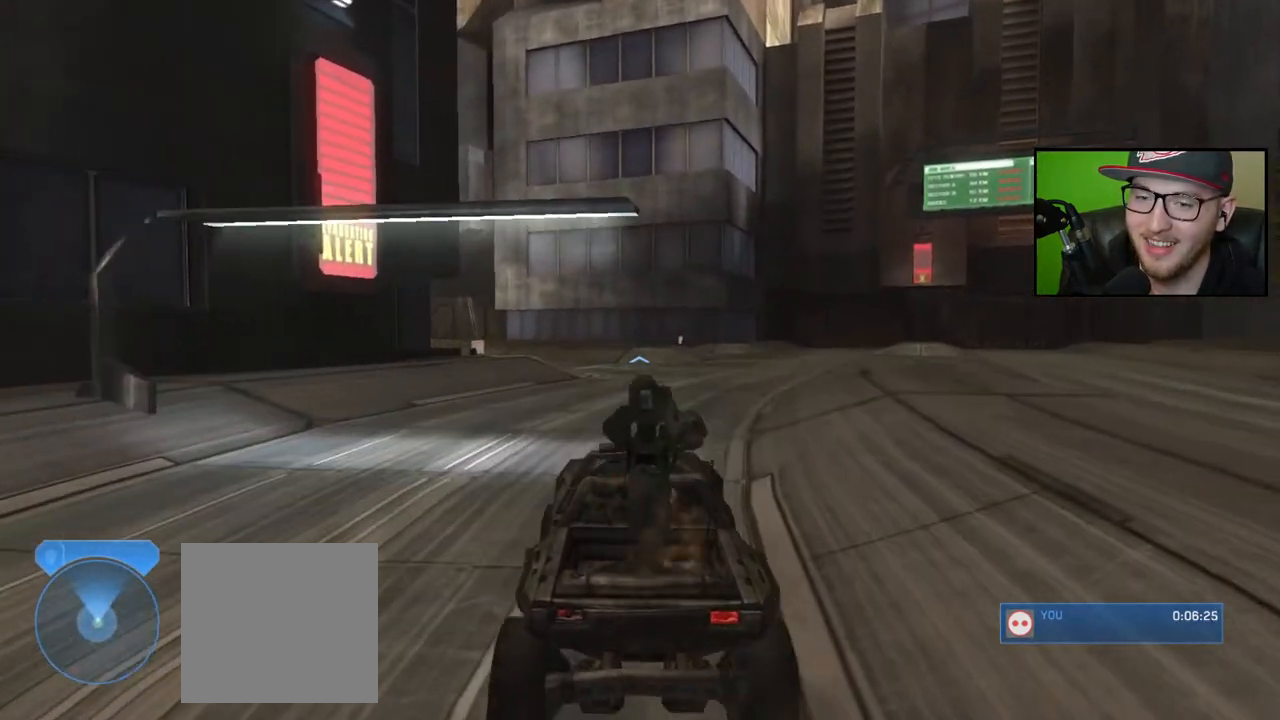
{"buttons": [], "left_stick": "up", "right_stick": "down-right", "events": [[333, "right_stick", "right"], [450, "right_stick", "down-right"]]}
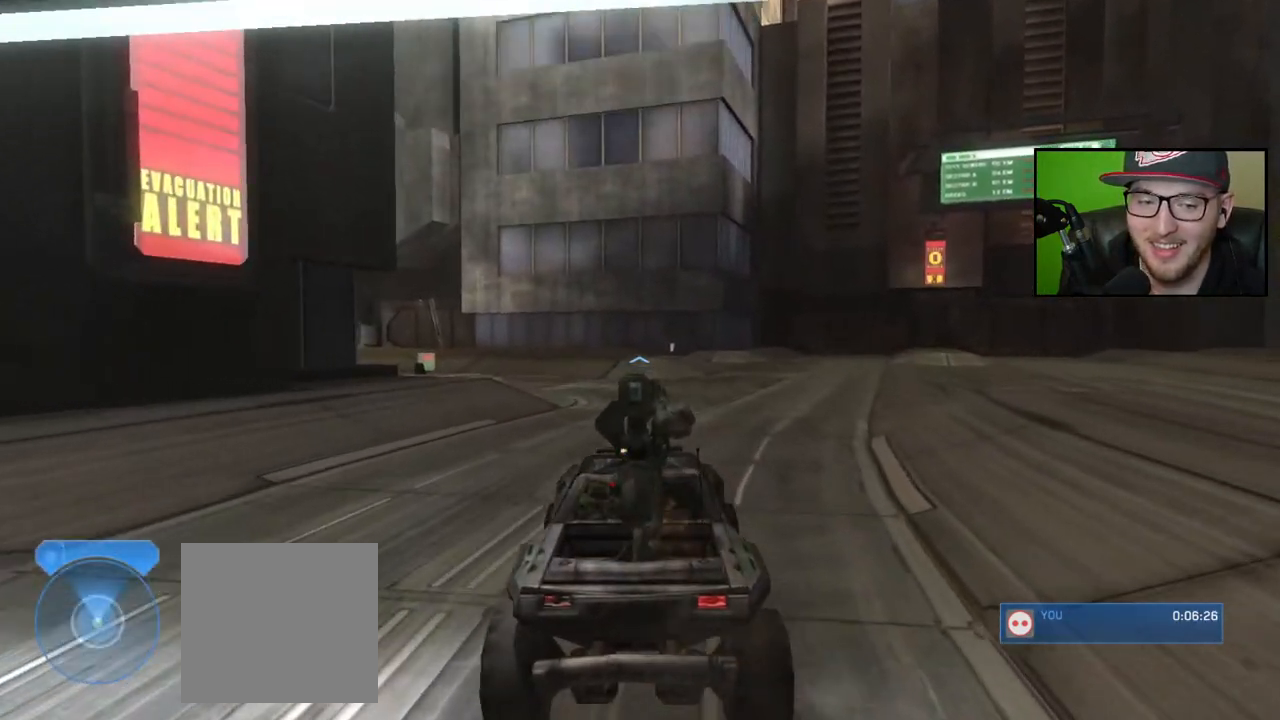
{"buttons": [], "left_stick": "up", "right_stick": "left", "events": [[17, "right_stick", "center"], [183, "right_stick", "left"]]}
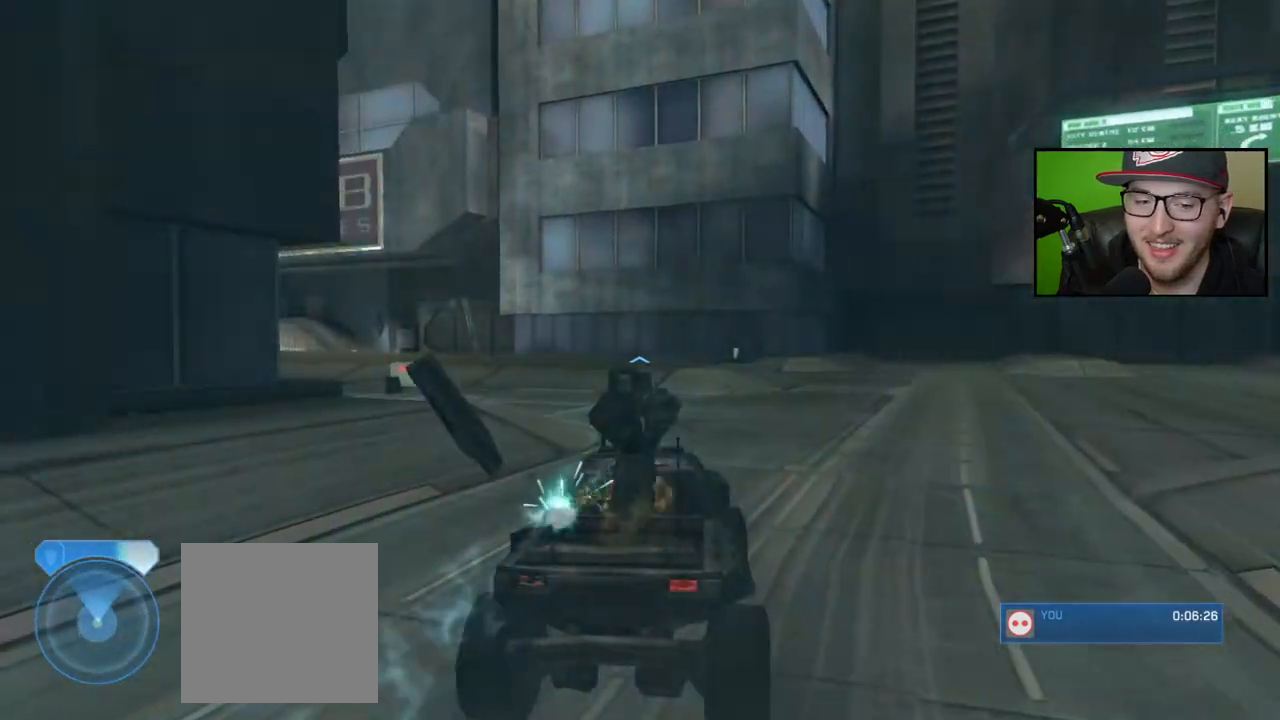
{"buttons": [], "left_stick": "up", "right_stick": "left", "events": [[233, "left_stick", "center"], [317, "left_stick", "up"]]}
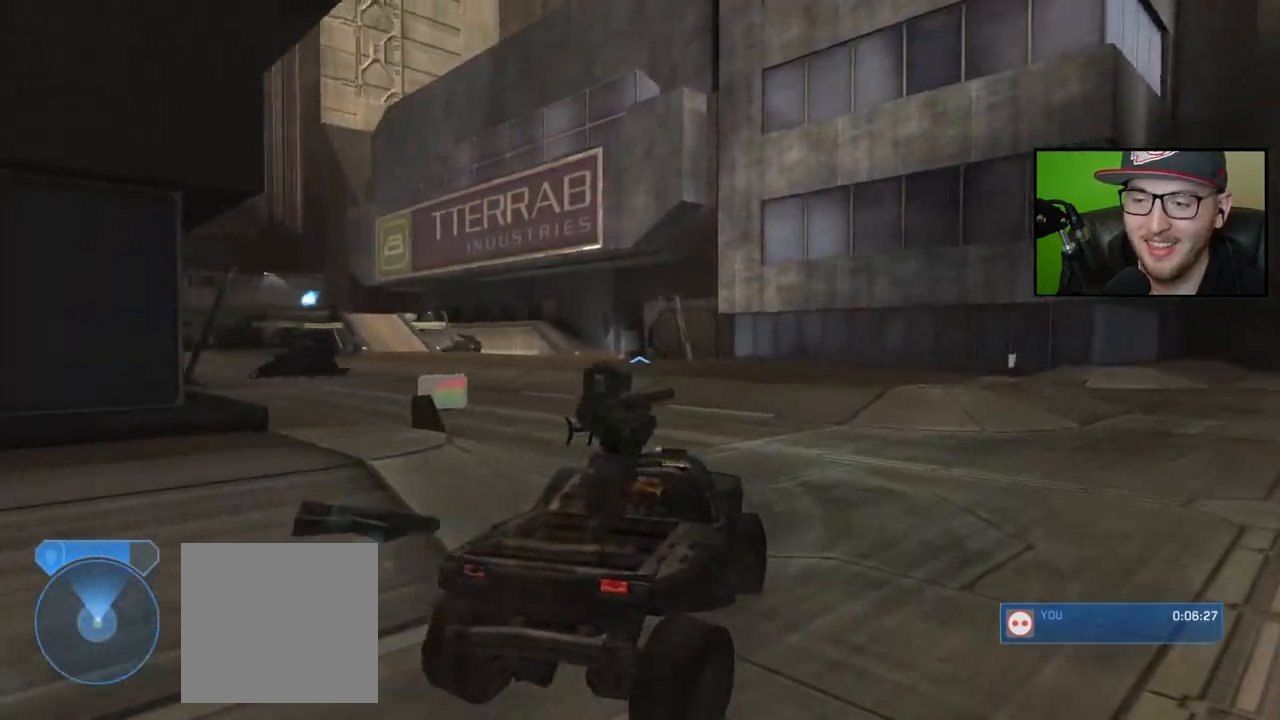
{"buttons": [], "left_stick": "up", "right_stick": "center", "events": [[450, "right_stick", "center"]]}
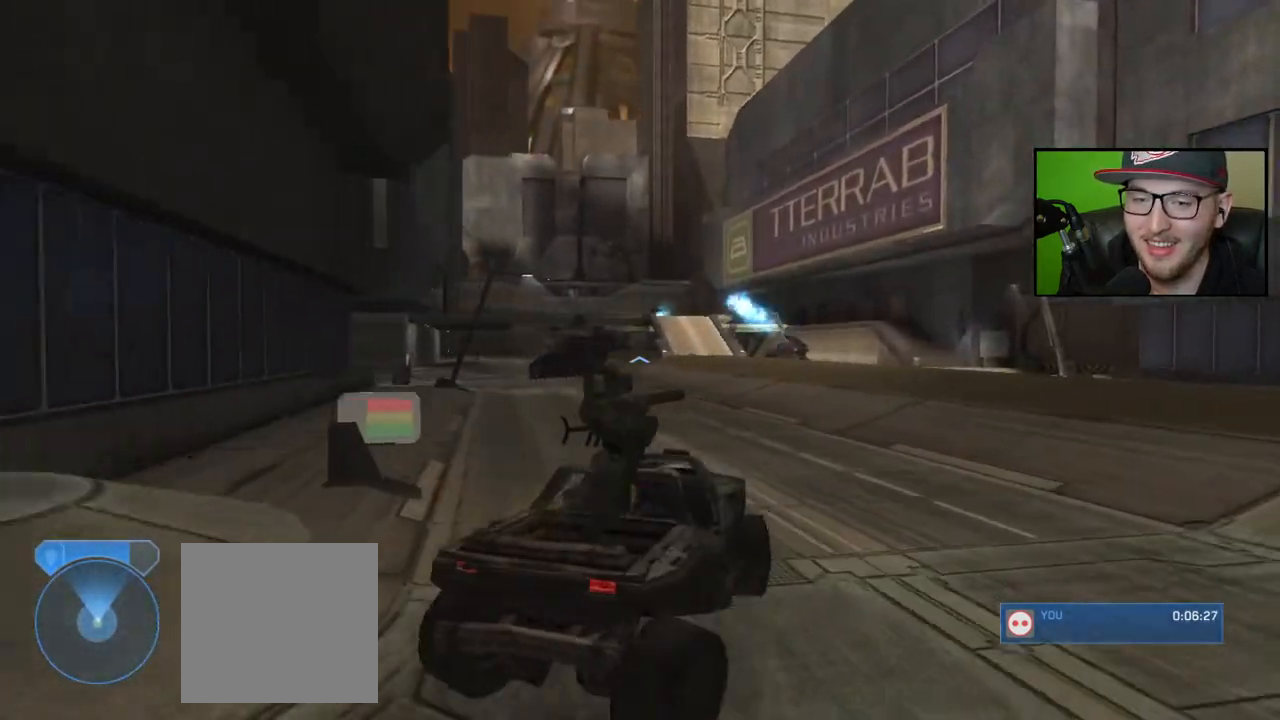
{"buttons": [], "left_stick": "up", "right_stick": "left", "events": [[100, "right_stick", "left"], [350, "right_stick", "center"], [467, "right_stick", "left"]]}
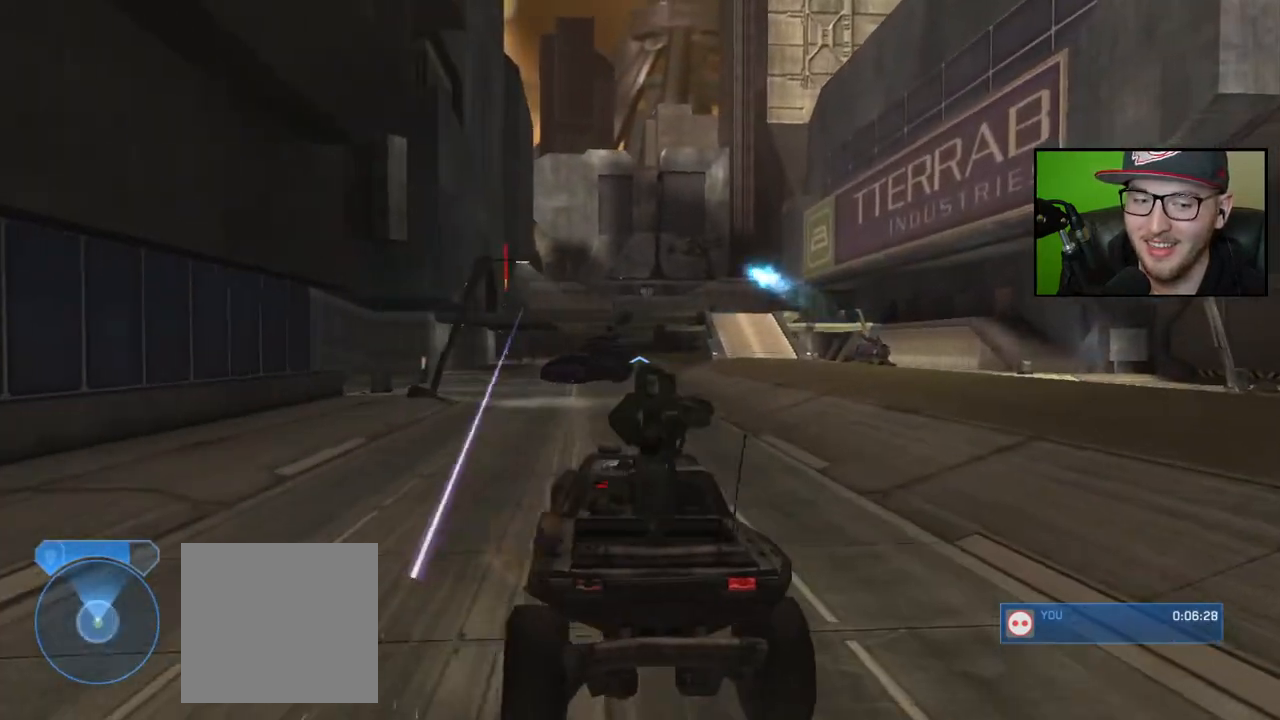
{"buttons": [], "left_stick": "up", "right_stick": "down-left", "events": [[50, "right_stick", "down-left"]]}
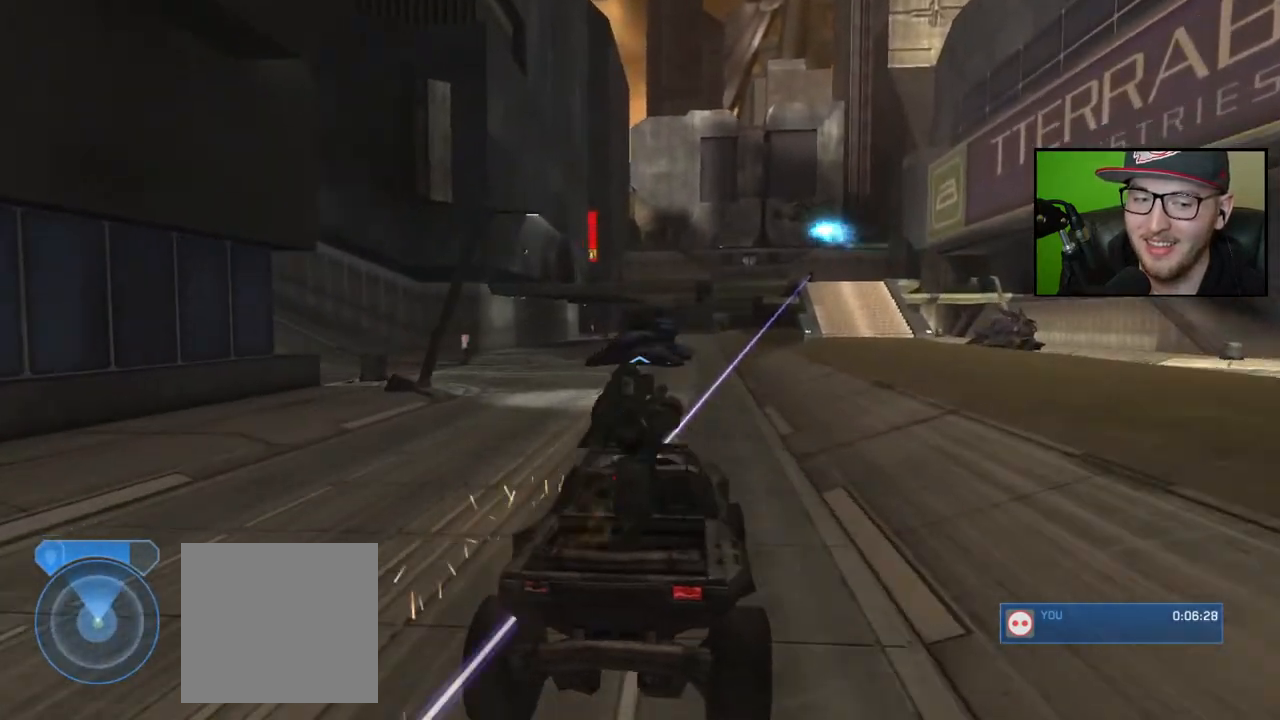
{"buttons": [], "left_stick": "up", "right_stick": "center", "events": [[300, "right_stick", "left"], [433, "right_stick", "center"]]}
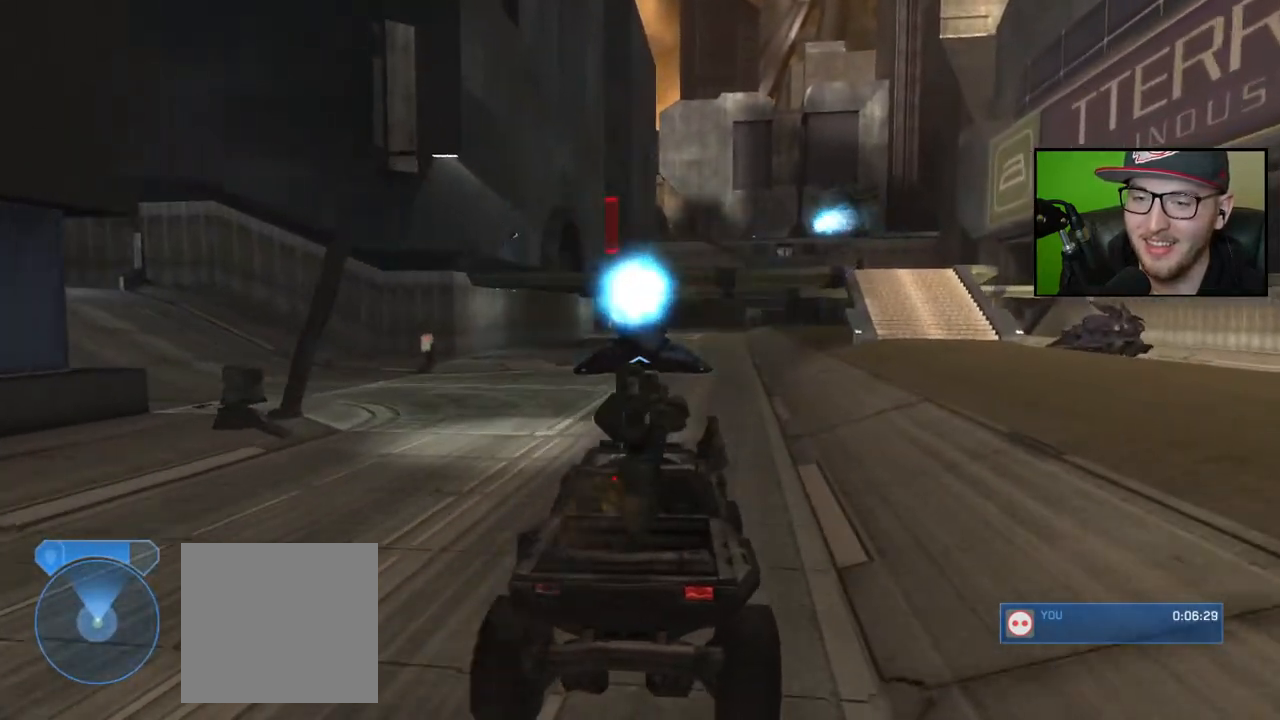
{"buttons": ["X"], "left_stick": "up", "right_stick": "center", "events": [[17, "right_stick", "down-right"], [350, "right_stick", "center"], [450, "X", "down"]]}
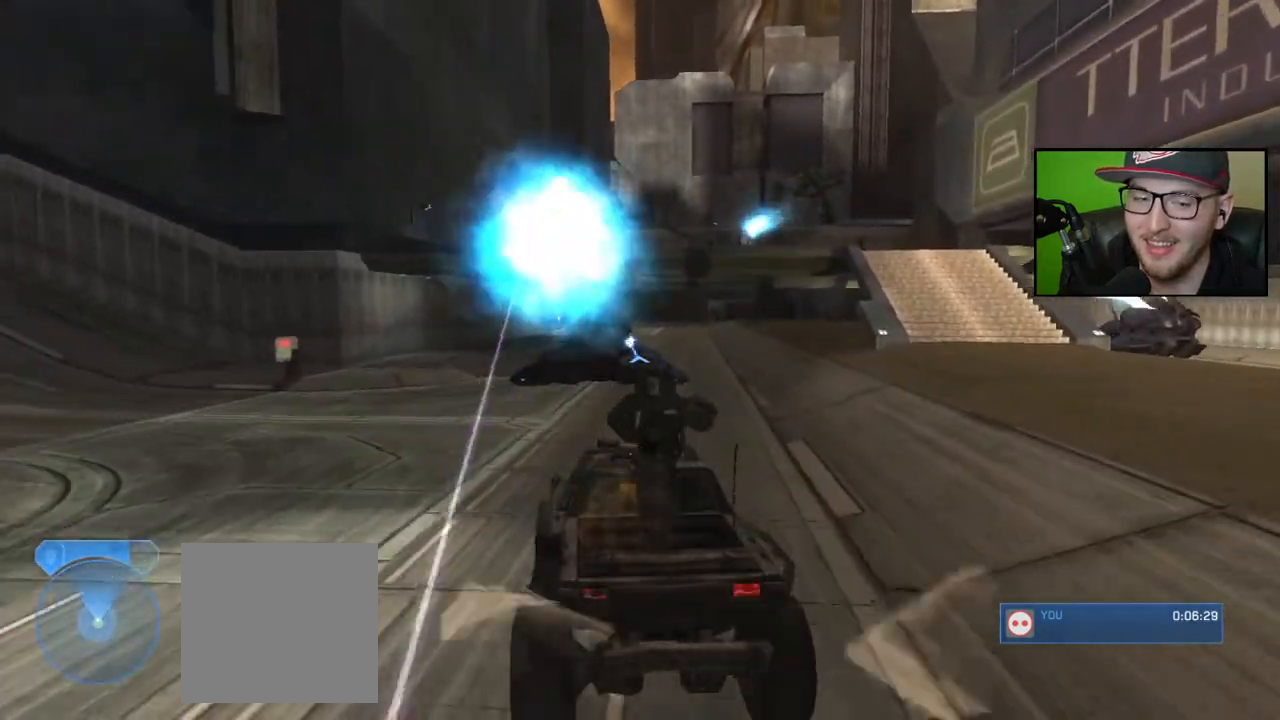
{"buttons": ["X"], "left_stick": "center", "right_stick": "center", "events": [[500, "left_stick", "center"]]}
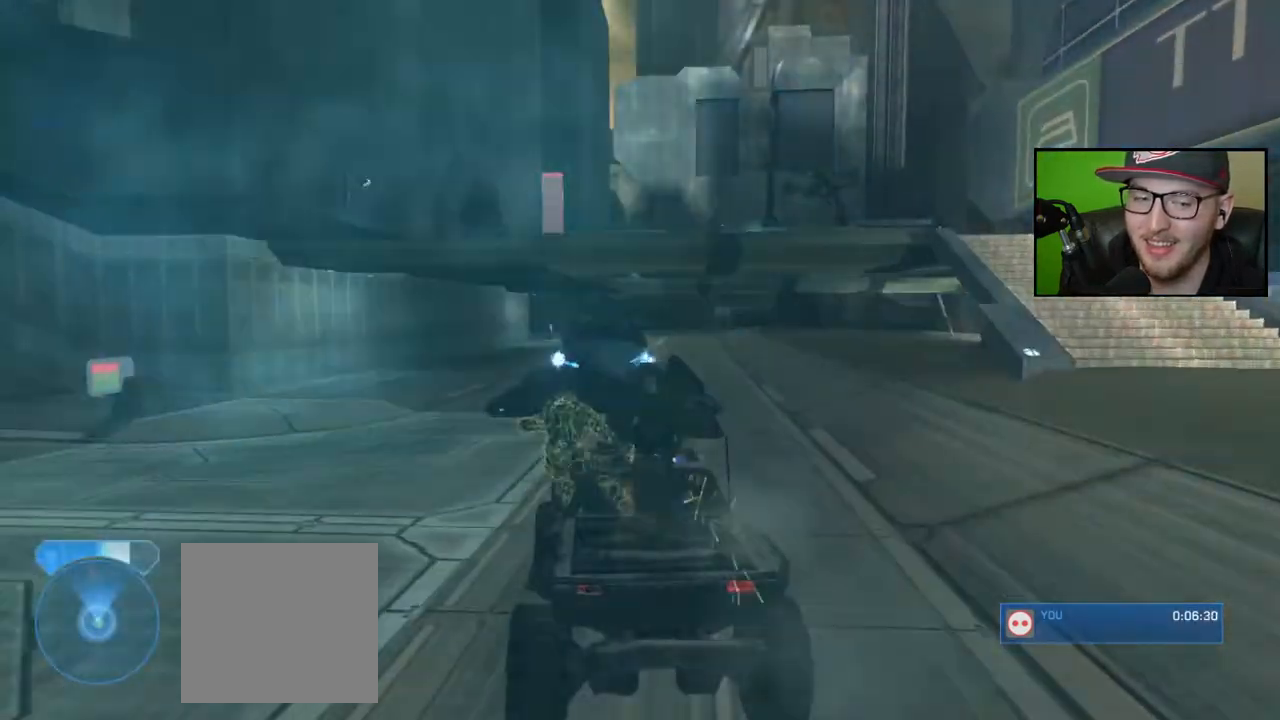
{"buttons": [], "left_stick": "up-left", "right_stick": "right", "events": [[117, "left_stick", "up-left"], [150, "X", "up"], [383, "right_stick", "right"]]}
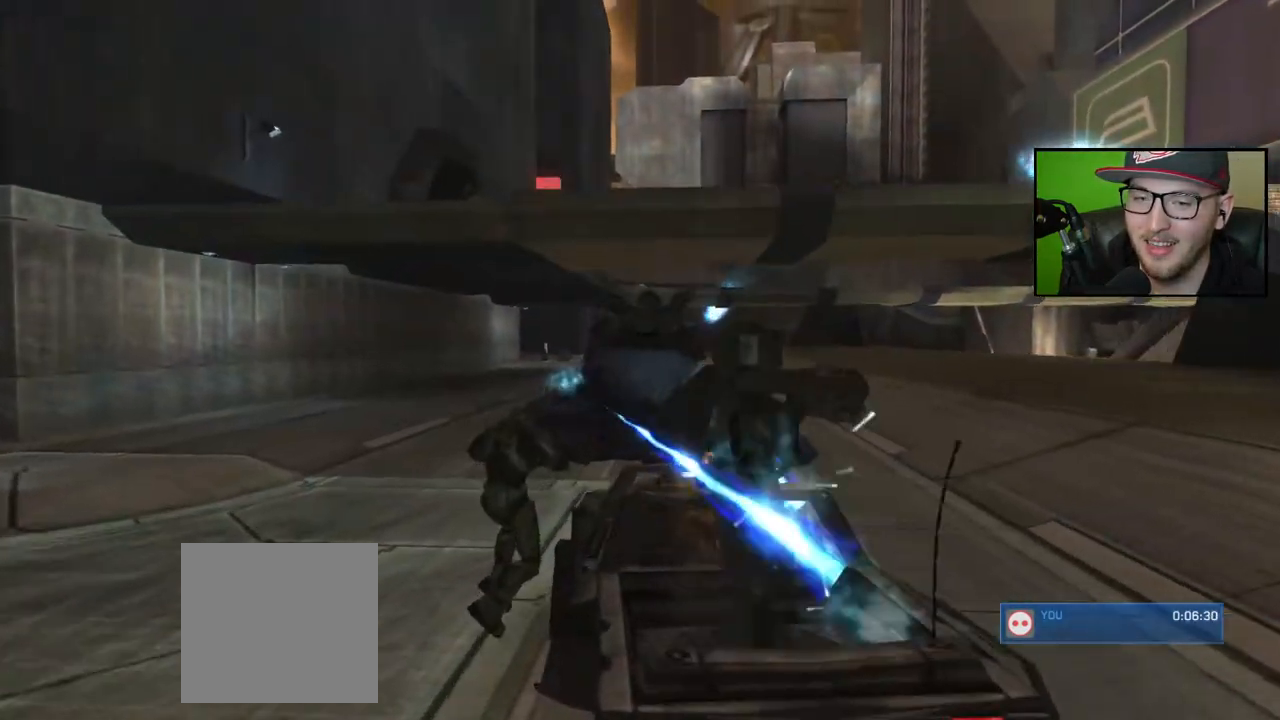
{"buttons": [], "left_stick": "up", "right_stick": "center", "events": [[217, "right_stick", "center"], [233, "left_stick", "up"], [283, "A", "down"], [417, "A", "up"]]}
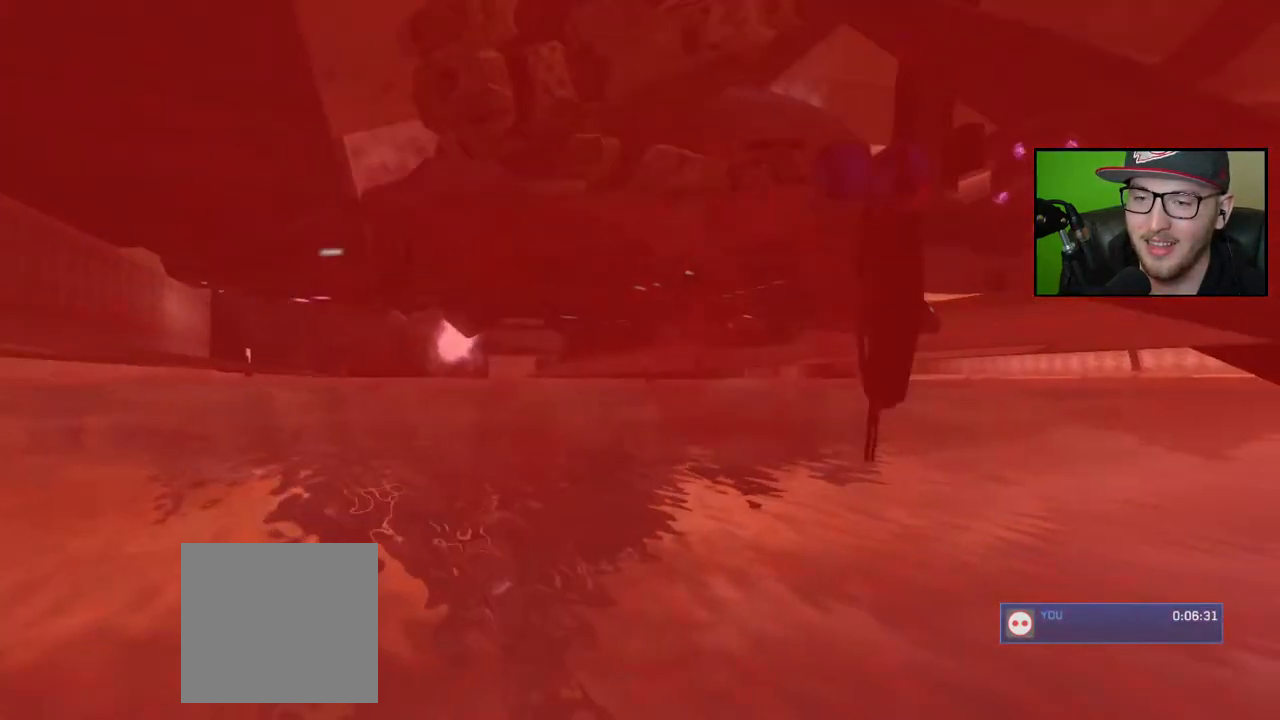
{"buttons": ["A"], "left_stick": "right", "right_stick": "center", "events": [[50, "left_stick", "center"], [150, "START", "down"], [267, "START", "up"], [417, "left_stick", "right"], [483, "A", "down"]]}
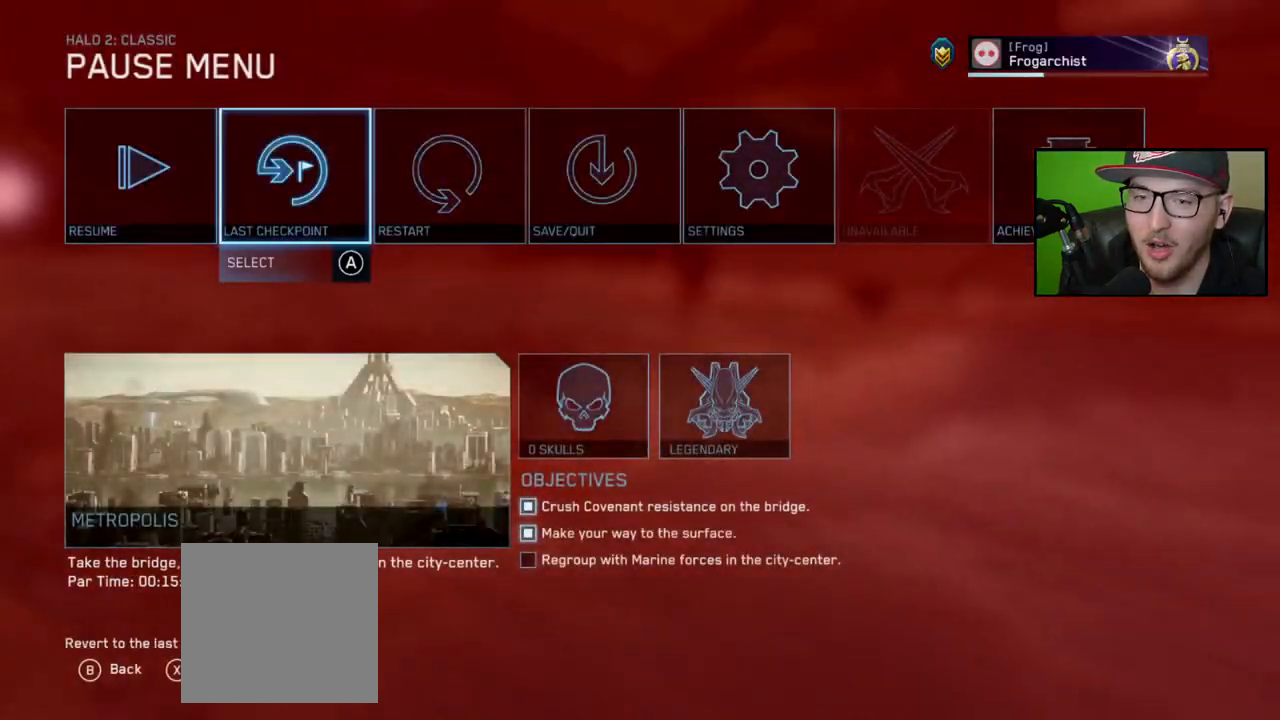
{"buttons": [], "left_stick": "up", "right_stick": "center", "events": [[67, "left_stick", "center"], [83, "A", "up"], [183, "left_stick", "left"], [250, "left_stick", "center"], [300, "A", "down"], [400, "A", "up"], [400, "left_stick", "up"]]}
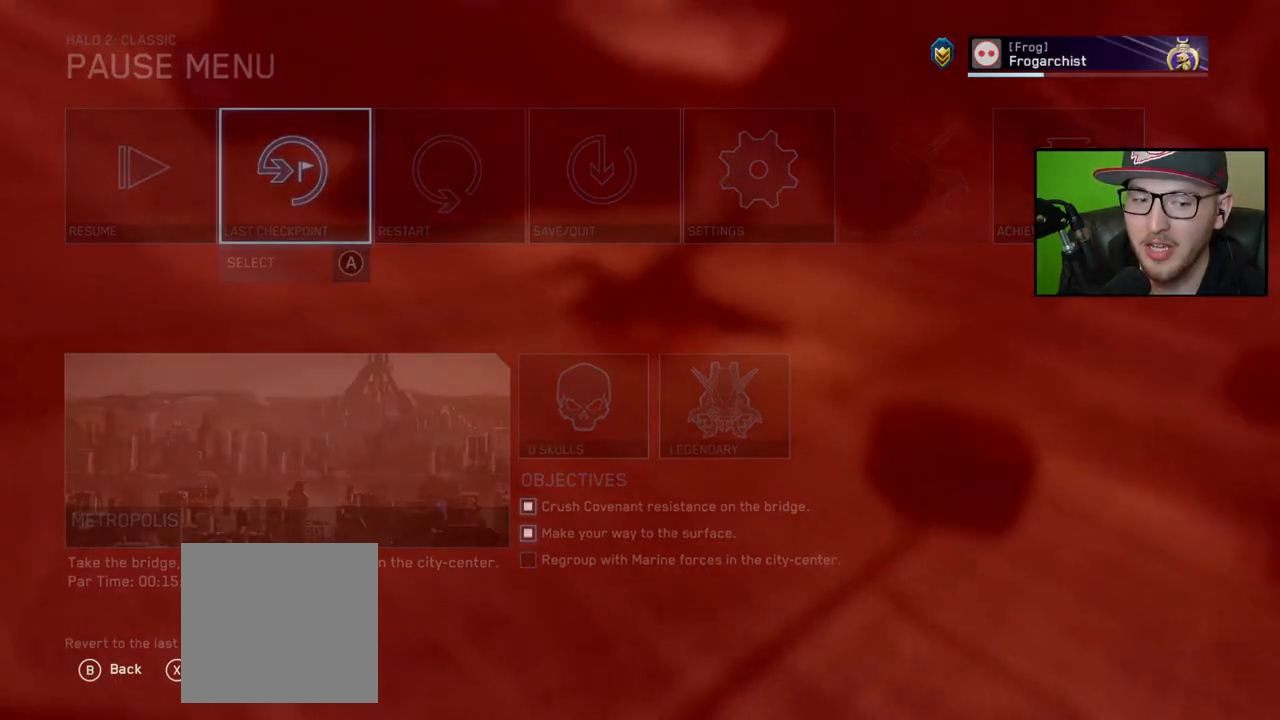
{"buttons": [], "left_stick": "up", "right_stick": "center", "events": []}
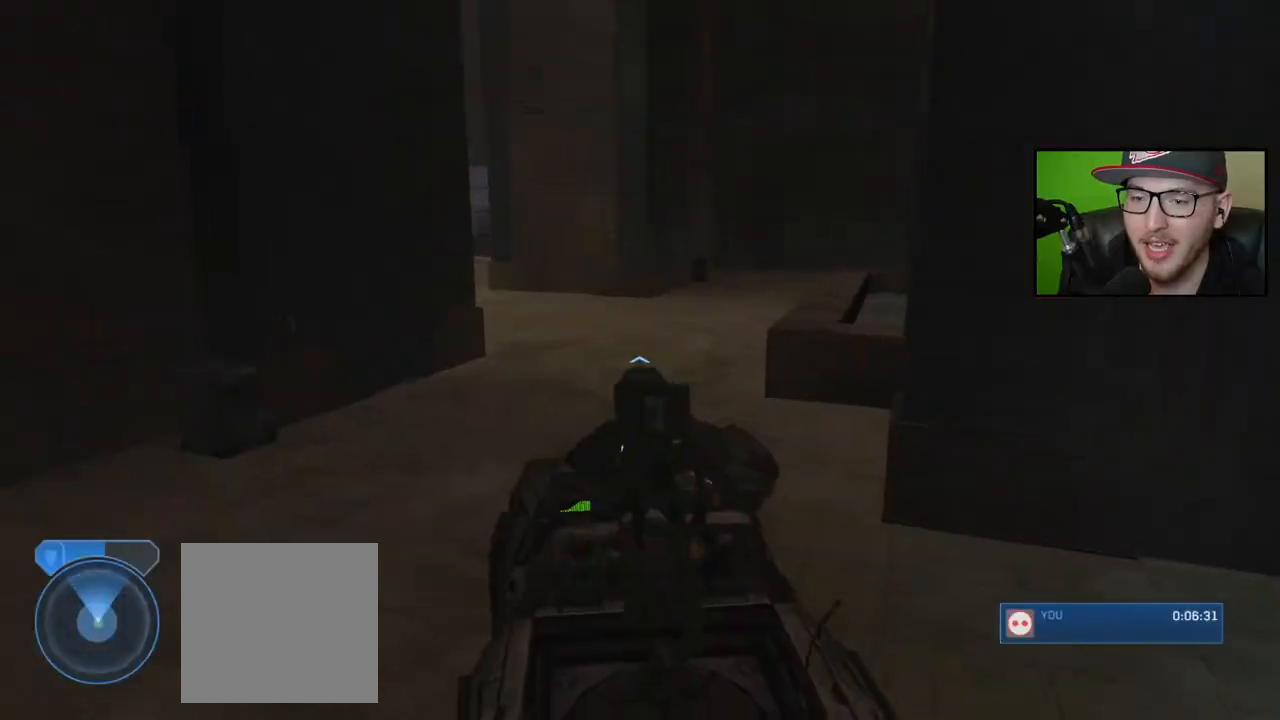
{"buttons": [], "left_stick": "up", "right_stick": "left", "events": [[133, "right_stick", "right"], [283, "right_stick", "left"]]}
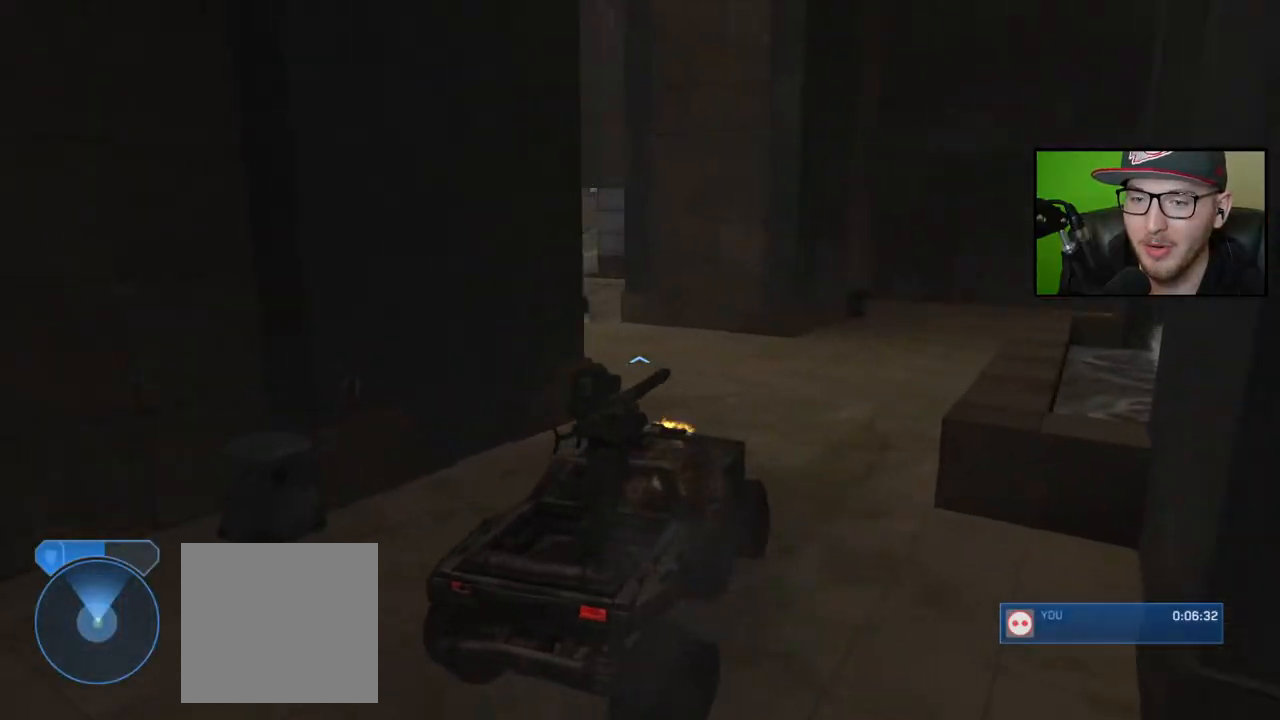
{"buttons": [], "left_stick": "up", "right_stick": "left", "events": [[317, "right_stick", "center"], [400, "right_stick", "left"]]}
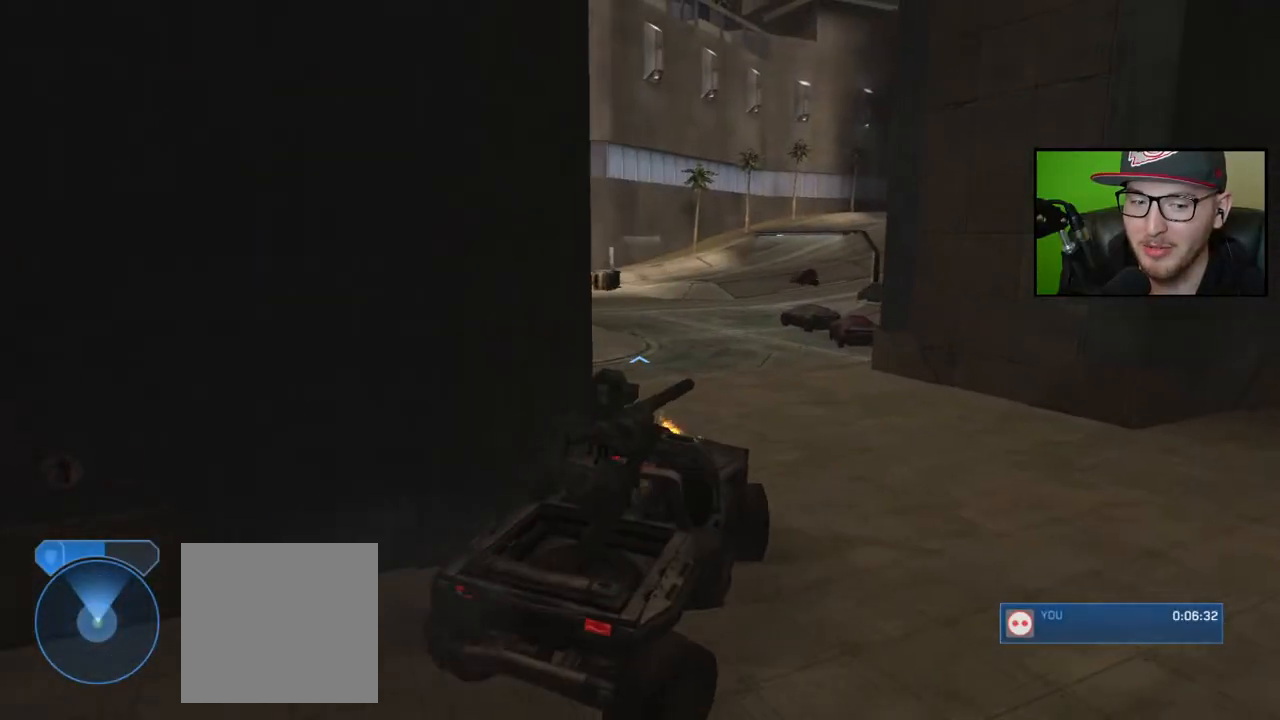
{"buttons": [], "left_stick": "up", "right_stick": "up-left", "events": [[117, "right_stick", "center"], [267, "right_stick", "up-left"]]}
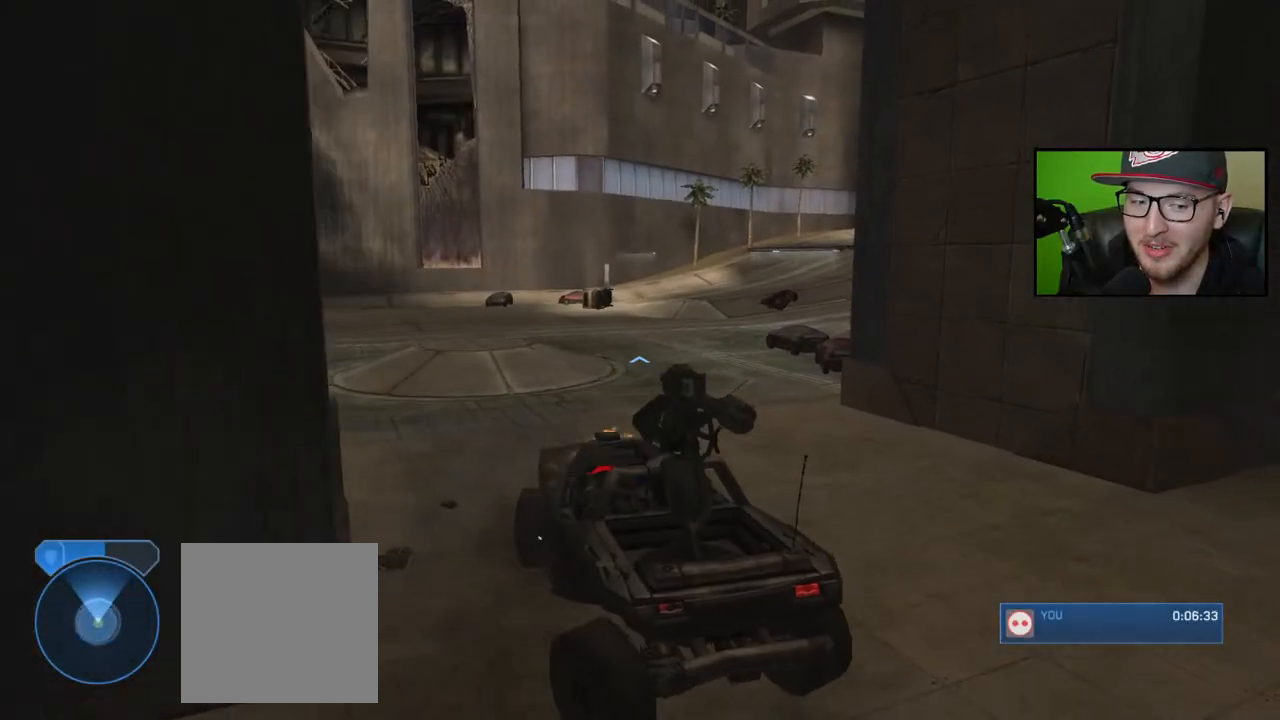
{"buttons": [], "left_stick": "up", "right_stick": "center", "events": [[233, "right_stick", "center"], [300, "right_stick", "right"], [500, "right_stick", "center"]]}
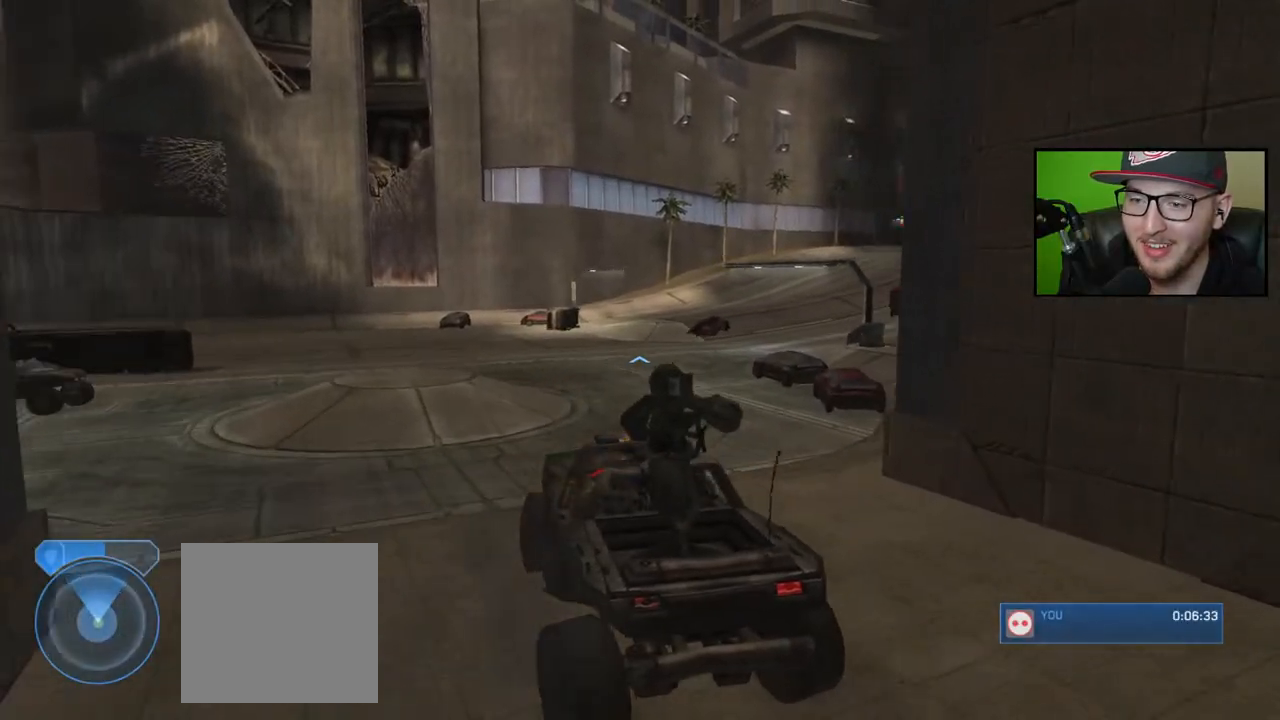
{"buttons": [], "left_stick": "up", "right_stick": "right", "events": [[467, "right_stick", "right"]]}
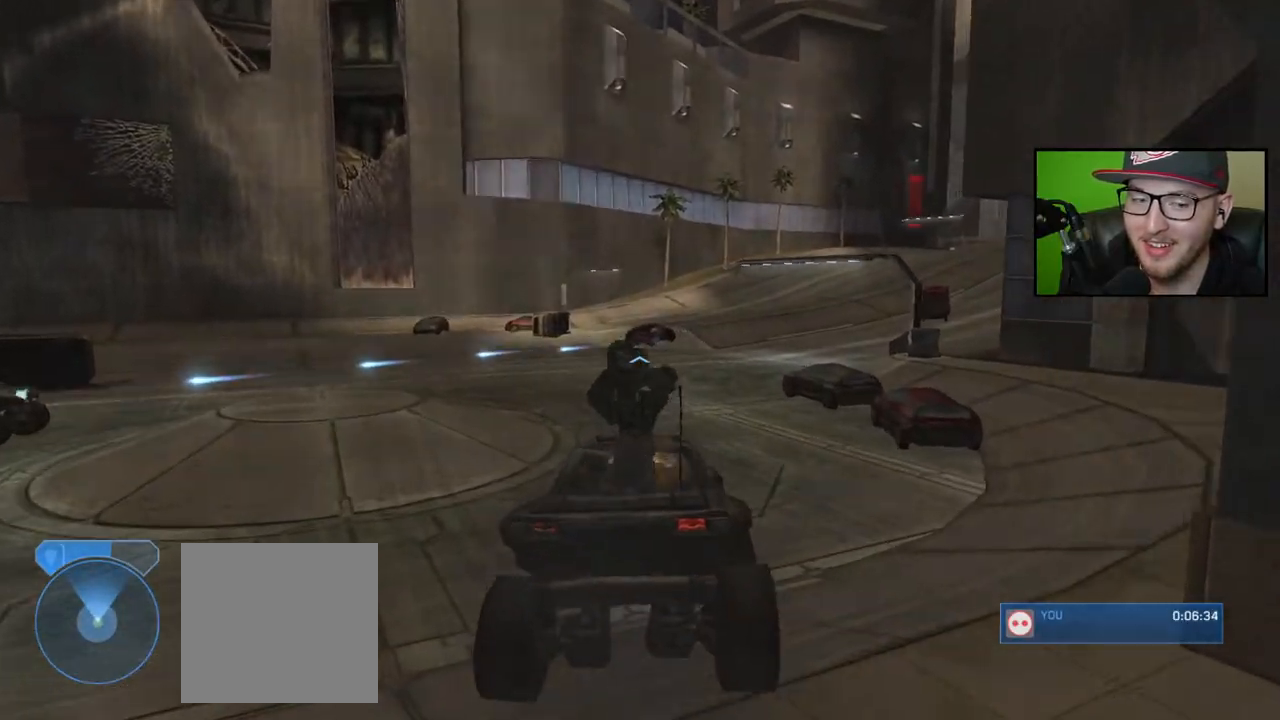
{"buttons": [], "left_stick": "up", "right_stick": "right", "events": [[117, "right_stick", "up-right"], [217, "right_stick", "center"], [283, "right_stick", "right"]]}
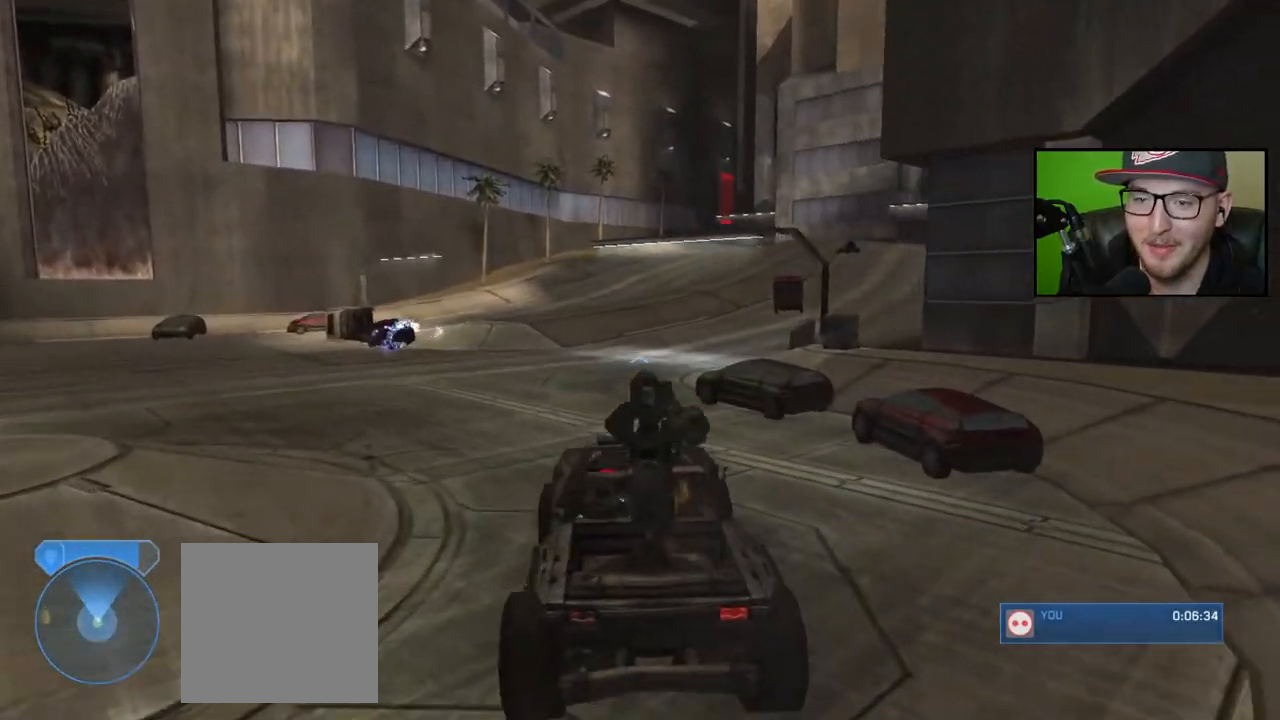
{"buttons": [], "left_stick": "up", "right_stick": "center", "events": [[183, "right_stick", "center"]]}
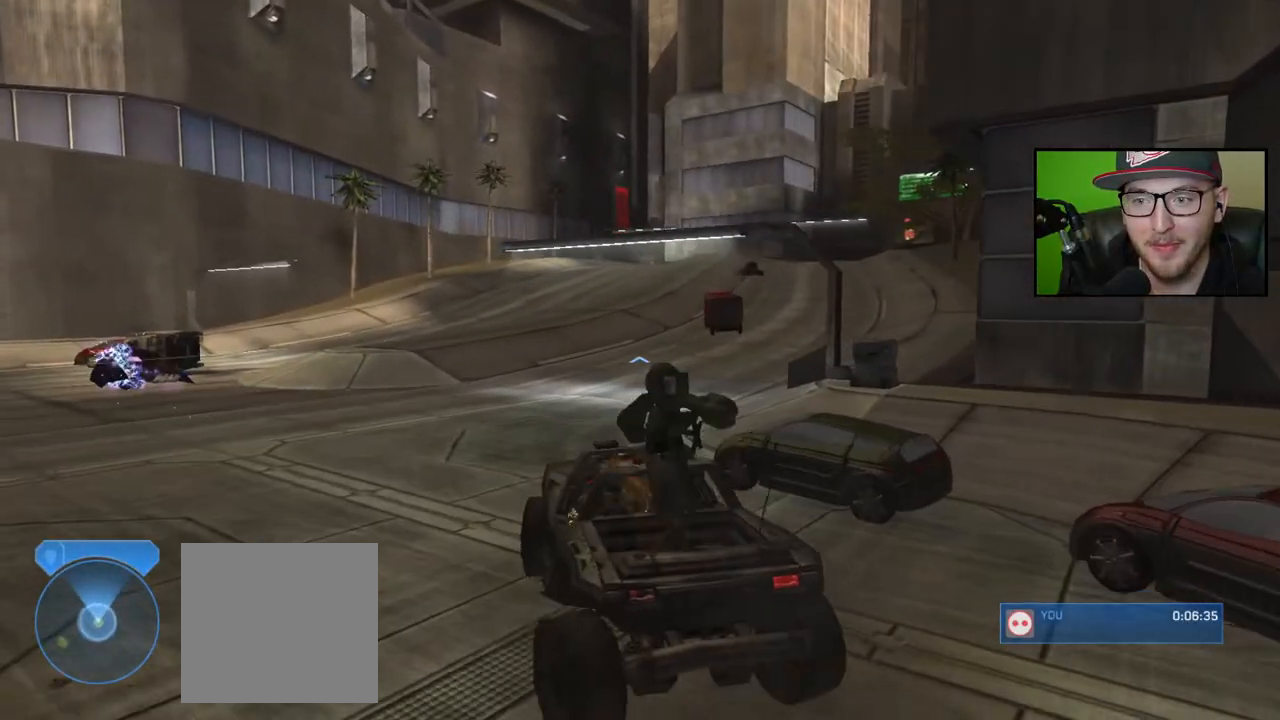
{"buttons": [], "left_stick": "up", "right_stick": "right", "events": [[383, "right_stick", "right"]]}
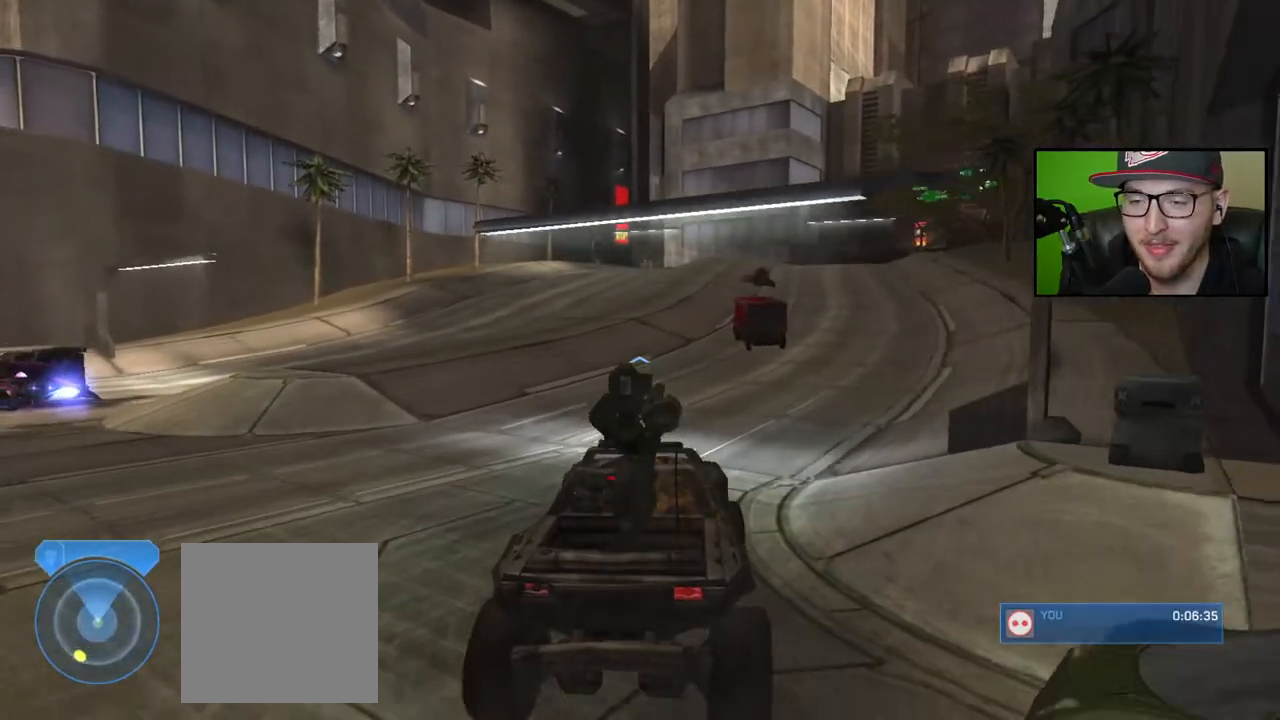
{"buttons": [], "left_stick": "up", "right_stick": "right", "events": []}
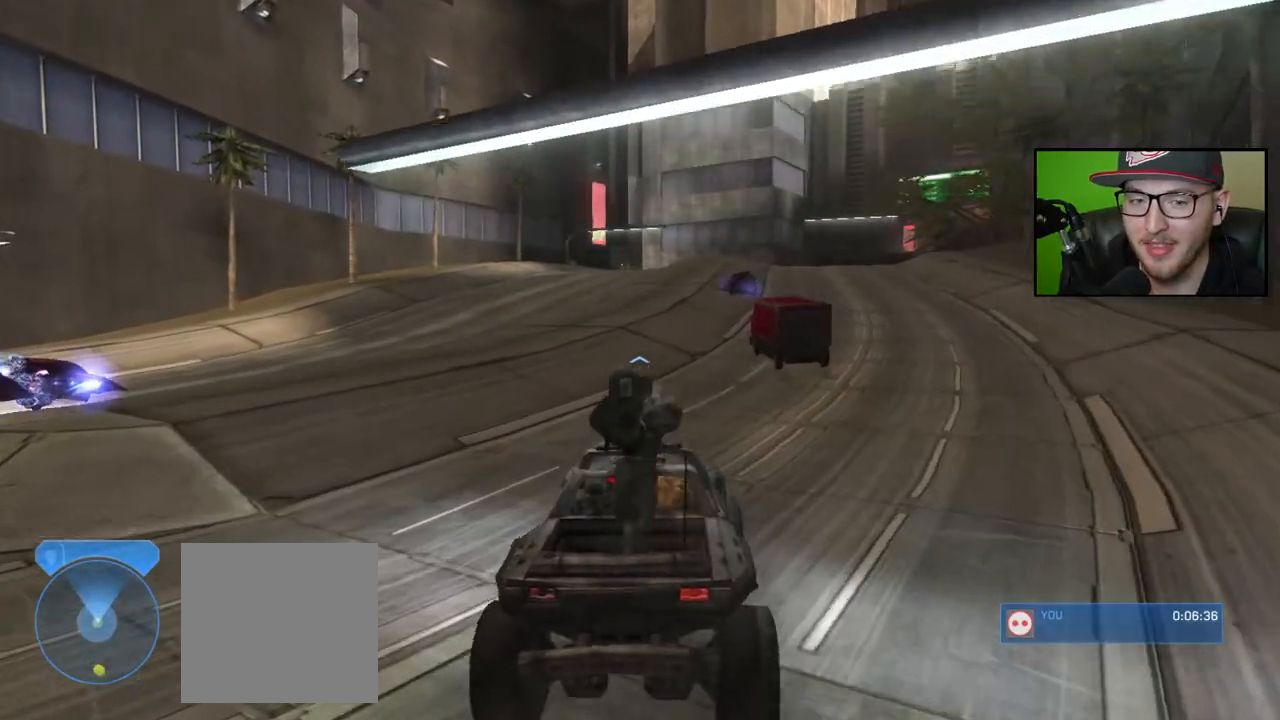
{"buttons": [], "left_stick": "up", "right_stick": "down-right", "events": [[183, "right_stick", "center"], [350, "right_stick", "down-right"]]}
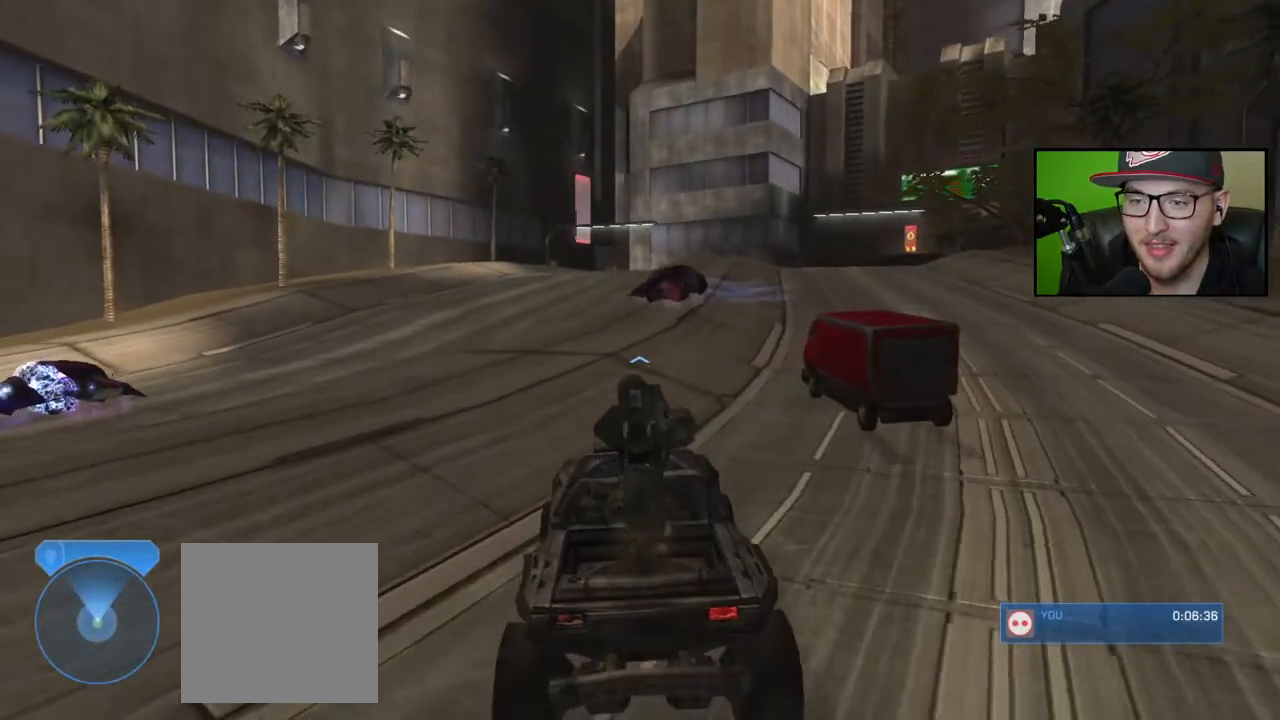
{"buttons": [], "left_stick": "up", "right_stick": "center", "events": [[500, "right_stick", "center"]]}
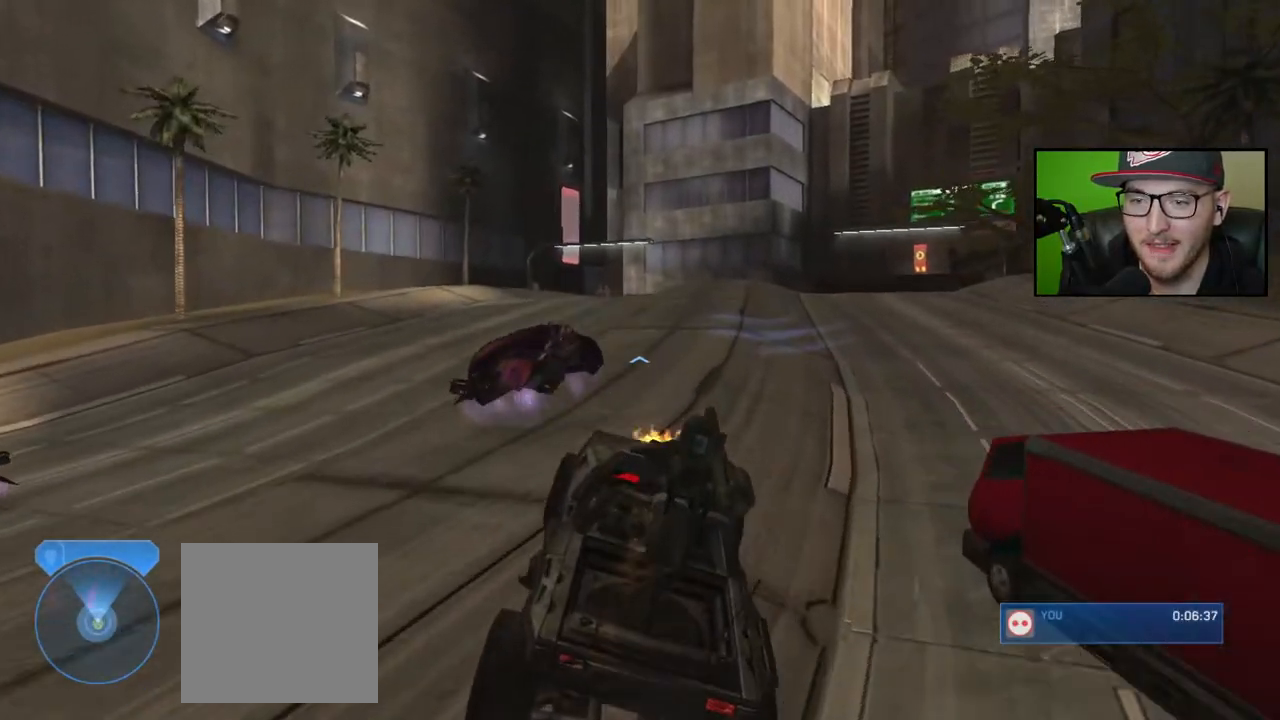
{"buttons": [], "left_stick": "up", "right_stick": "right", "events": [[400, "right_stick", "right"]]}
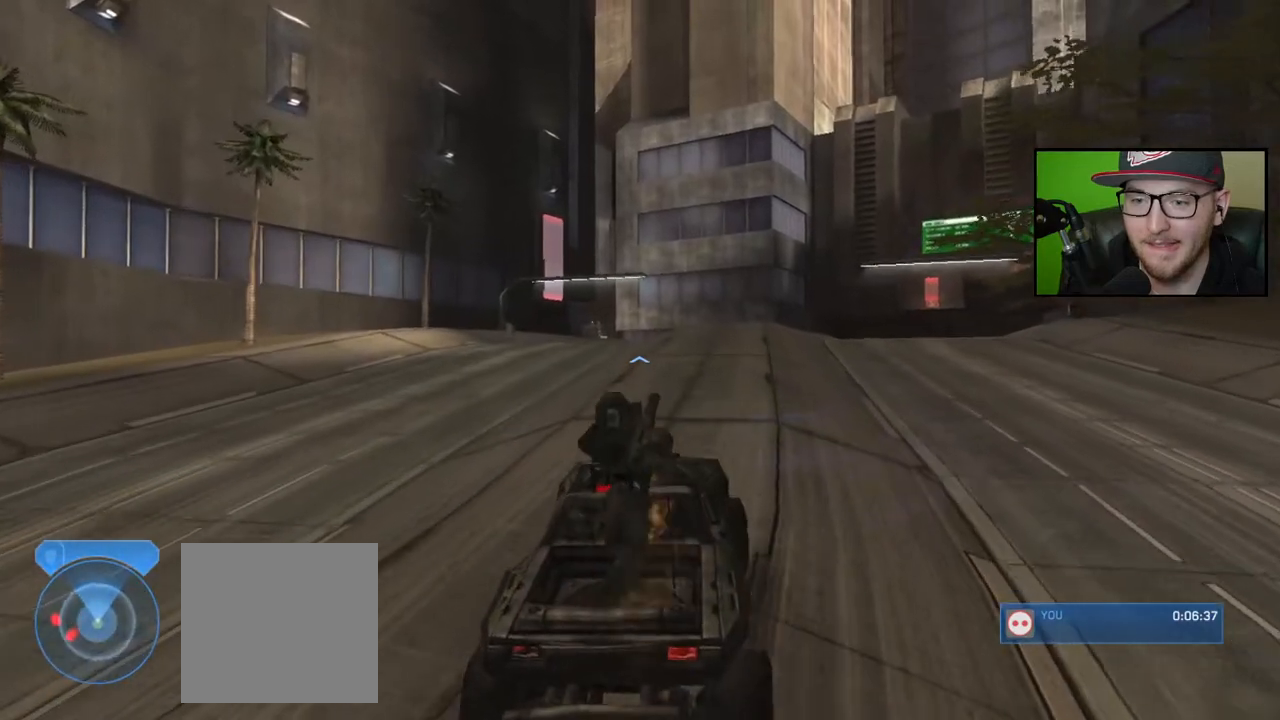
{"buttons": [], "left_stick": "up", "right_stick": "center", "events": [[500, "right_stick", "center"]]}
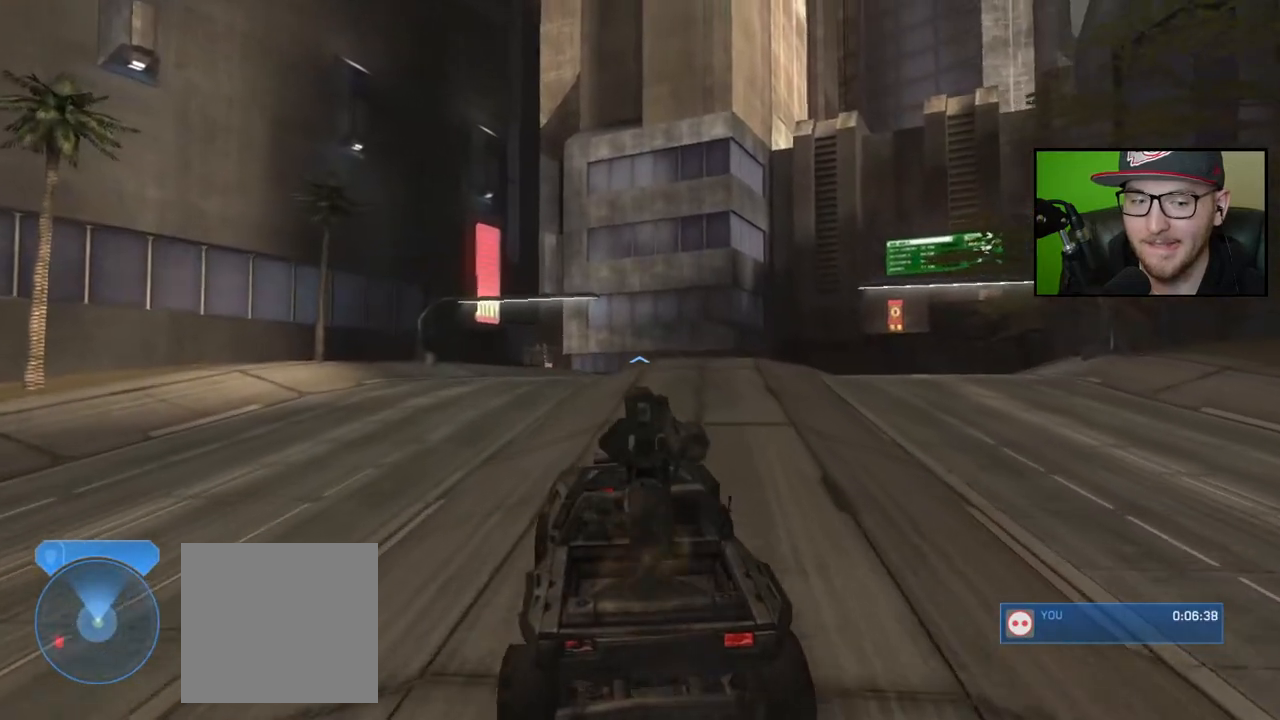
{"buttons": [], "left_stick": "up", "right_stick": "down", "events": [[367, "right_stick", "down"]]}
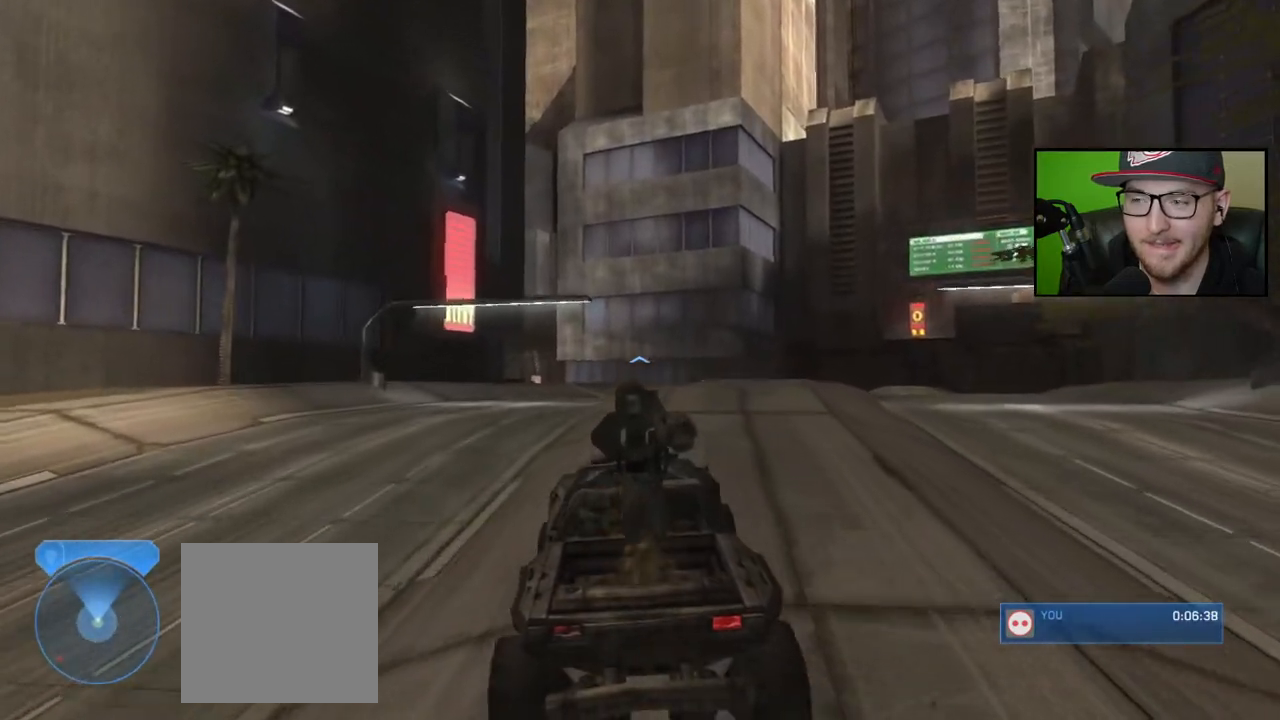
{"buttons": [], "left_stick": "up", "right_stick": "down-right", "events": [[200, "right_stick", "down-right"]]}